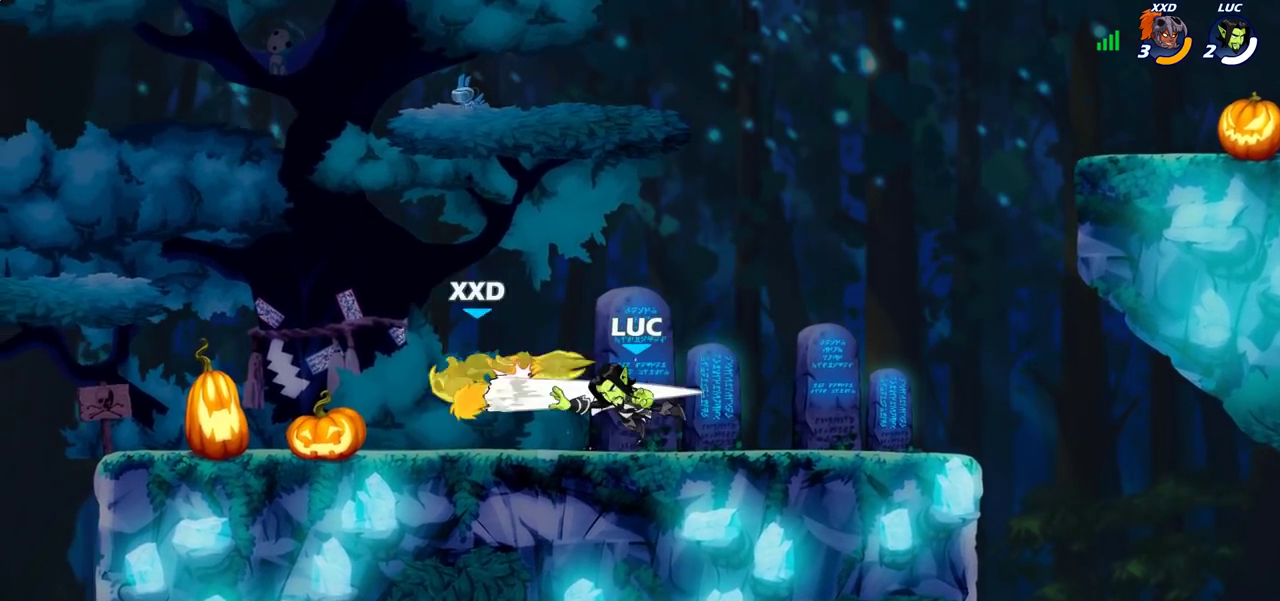
Gameplay with a controller (PlayStation layout); each line is a JSON object with the inputs held at the frame after it (dt_ms = milliseconds from this image to that frame). "events" lists button and stick changes between this image and that frame as [ms after this image, input, new state], when the widget could be followed in between.
{"dt_ms": 300, "buttons": [], "left_stick": "down-left", "right_stick": "center", "events": [[17, "left_stick", "left"], [233, "left_stick", "down-left"]]}
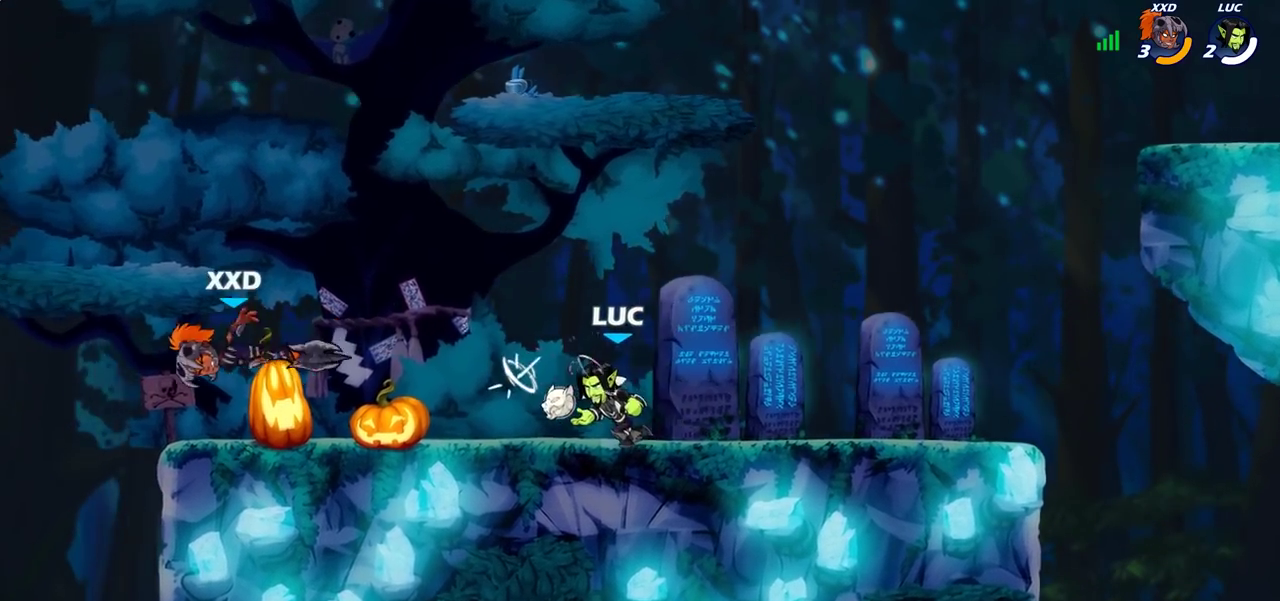
{"dt_ms": 400, "buttons": [], "left_stick": "down-left", "right_stick": "center", "events": [[33, "R2", "down"], [167, "R2", "up"], [183, "left_stick", "down"], [233, "SQUARE", "down"], [250, "left_stick", "down-left"], [350, "SQUARE", "up"]]}
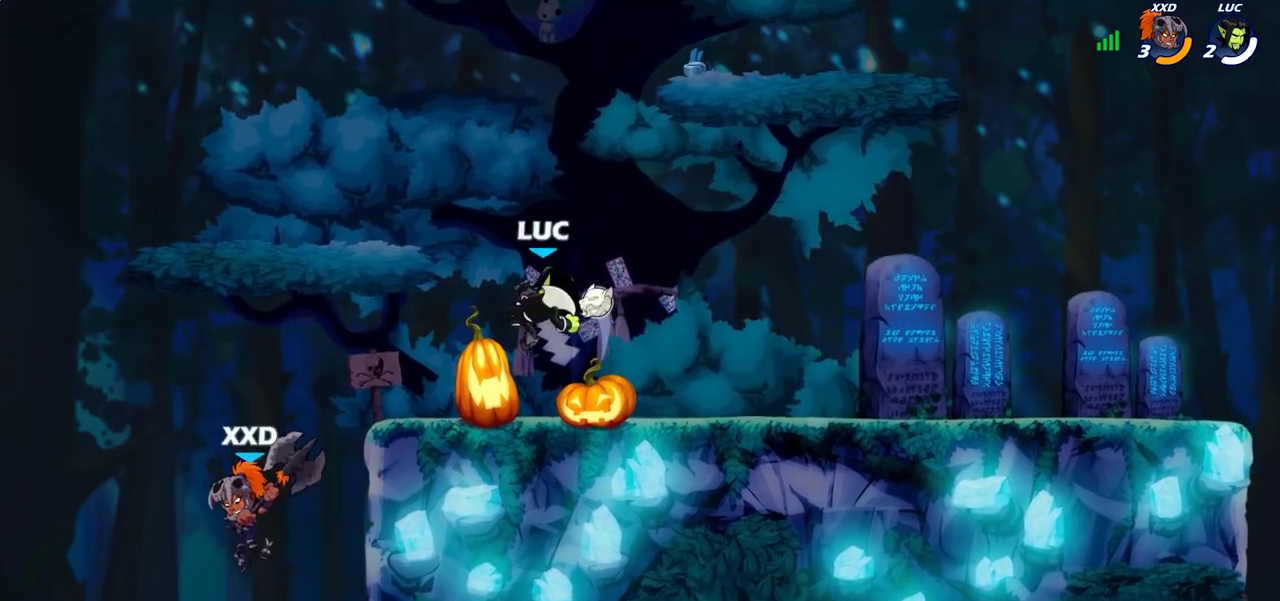
{"dt_ms": 600, "buttons": [], "left_stick": "down", "right_stick": "center", "events": [[100, "left_stick", "up-right"], [200, "left_stick", "center"], [317, "left_stick", "left"], [417, "left_stick", "up-right"], [483, "left_stick", "down-left"], [550, "left_stick", "down"]]}
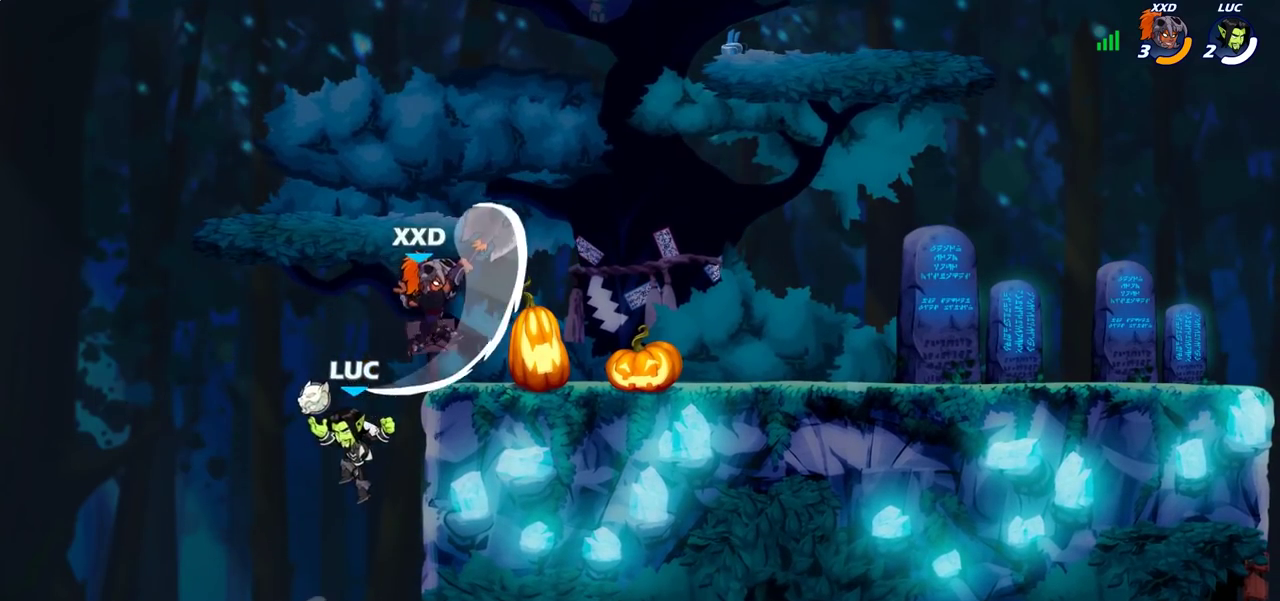
{"dt_ms": 400, "buttons": [], "left_stick": "up-right", "right_stick": "center", "events": [[67, "left_stick", "right"], [100, "CROSS", "down"], [150, "left_stick", "up-right"], [200, "CIRCLE", "down"], [200, "CROSS", "up"], [333, "CIRCLE", "up"]]}
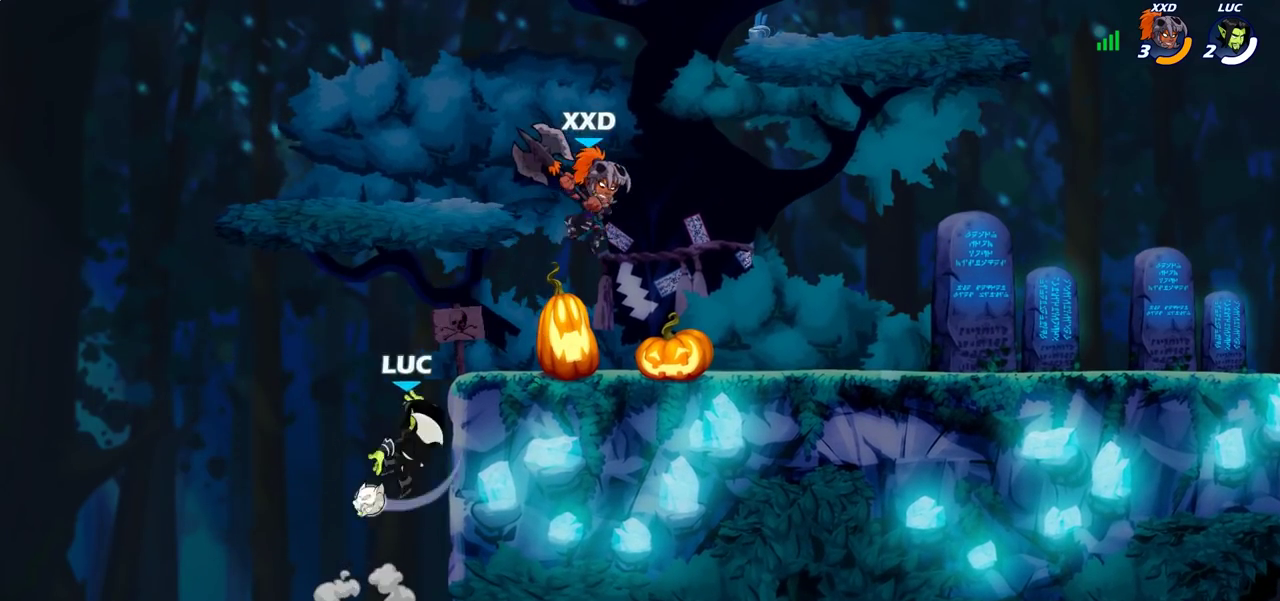
{"dt_ms": 800, "buttons": [], "left_stick": "up-right", "right_stick": "center", "events": [[267, "left_stick", "up-left"], [317, "left_stick", "left"], [733, "left_stick", "up-right"]]}
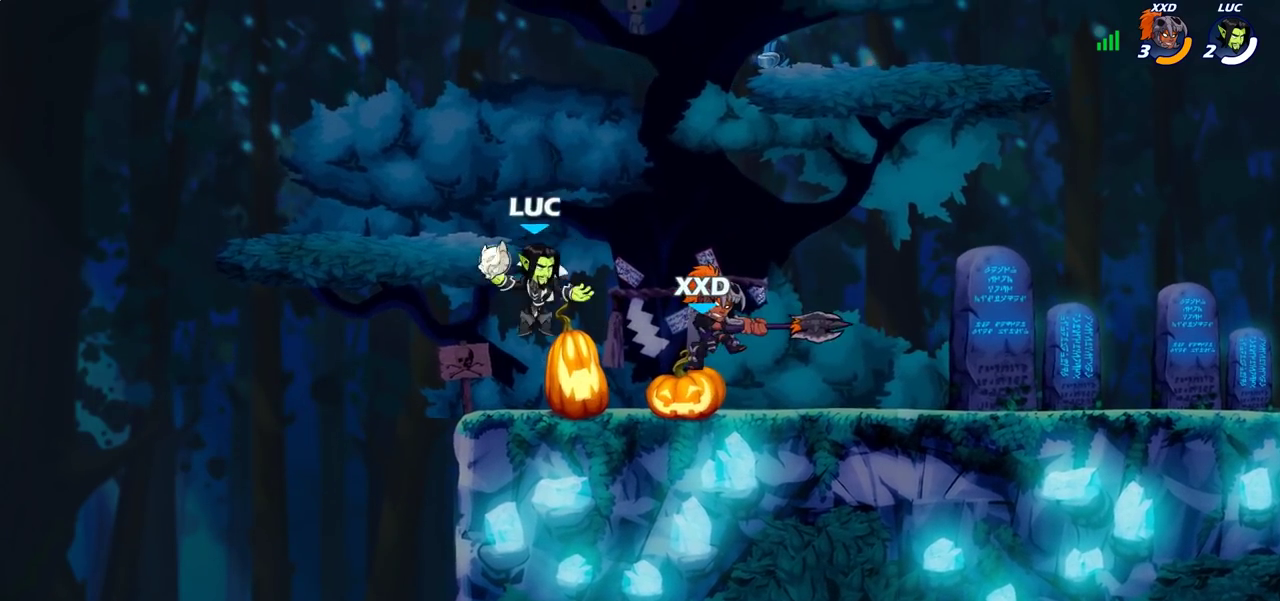
{"dt_ms": 300, "buttons": [], "left_stick": "right", "right_stick": "center", "events": [[17, "left_stick", "right"], [50, "SQUARE", "down"], [133, "SQUARE", "up"]]}
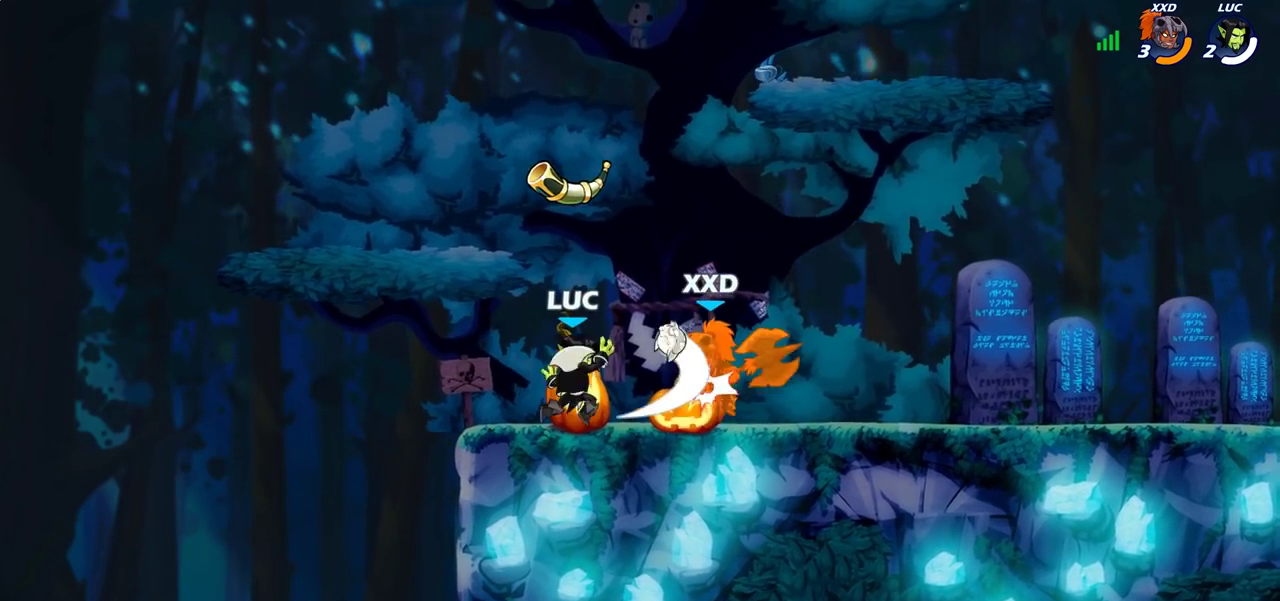
{"dt_ms": 400, "buttons": [], "left_stick": "right", "right_stick": "center", "events": [[67, "left_stick", "center"], [283, "left_stick", "right"]]}
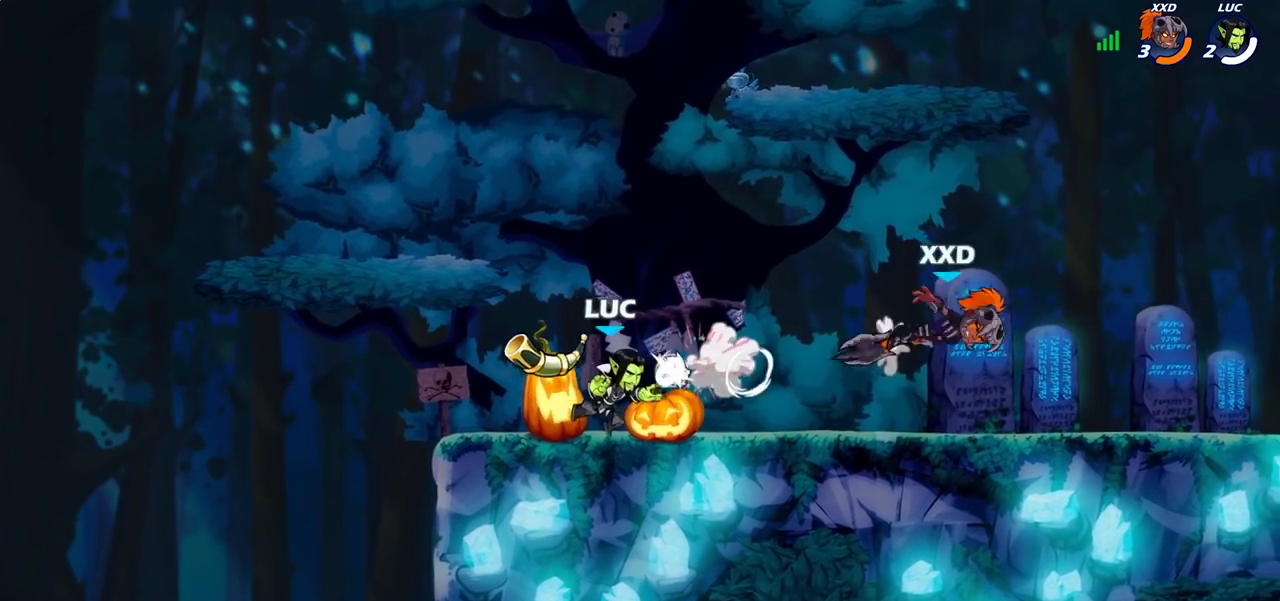
{"dt_ms": 800, "buttons": [], "left_stick": "center", "right_stick": "center", "events": [[267, "R2", "down"], [267, "left_stick", "down"], [317, "CIRCLE", "down"], [333, "R2", "up"], [400, "CIRCLE", "up"], [433, "left_stick", "center"], [650, "left_stick", "left"], [717, "left_stick", "center"]]}
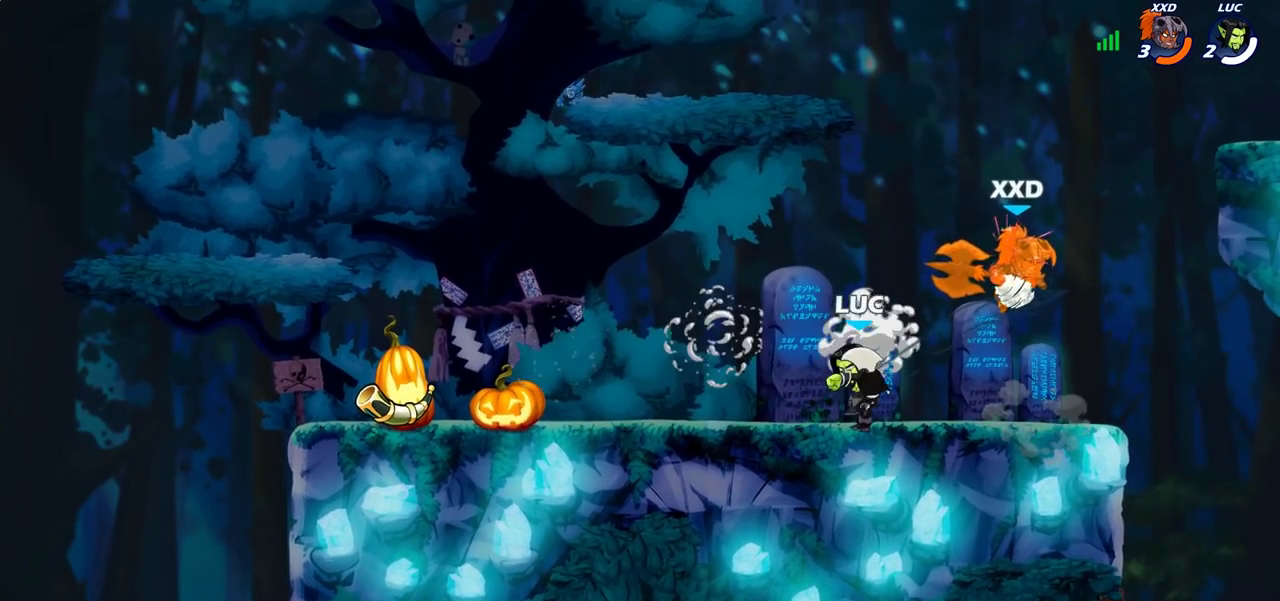
{"dt_ms": 300, "buttons": [], "left_stick": "center", "right_stick": "center", "events": []}
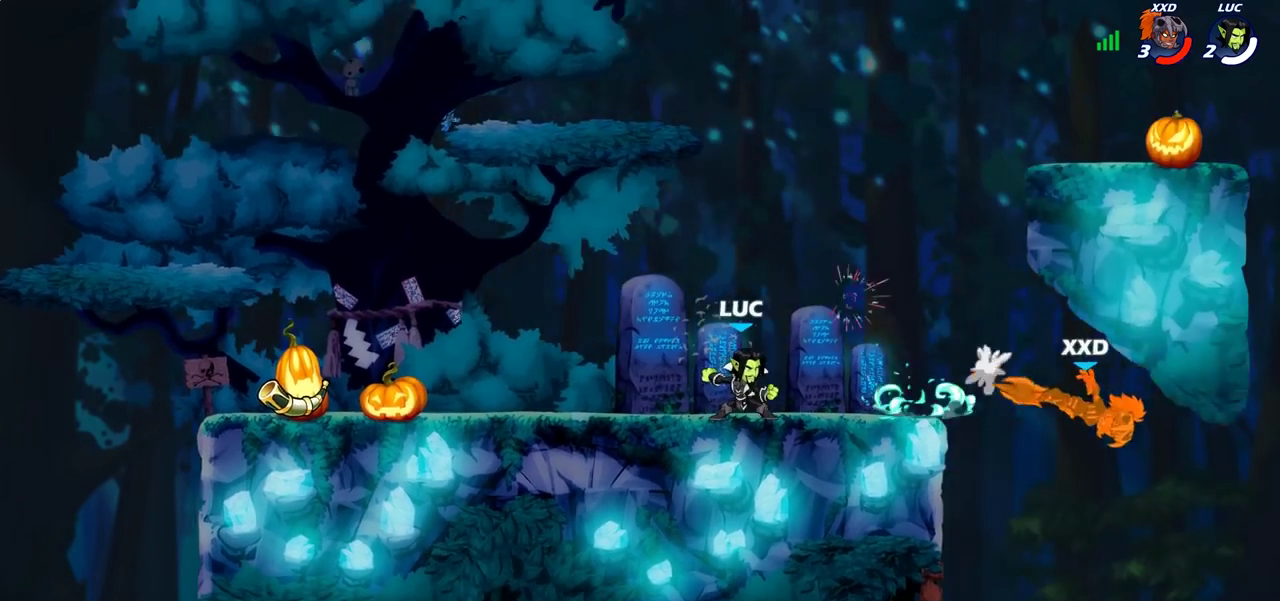
{"dt_ms": 300, "buttons": [], "left_stick": "center", "right_stick": "center", "events": []}
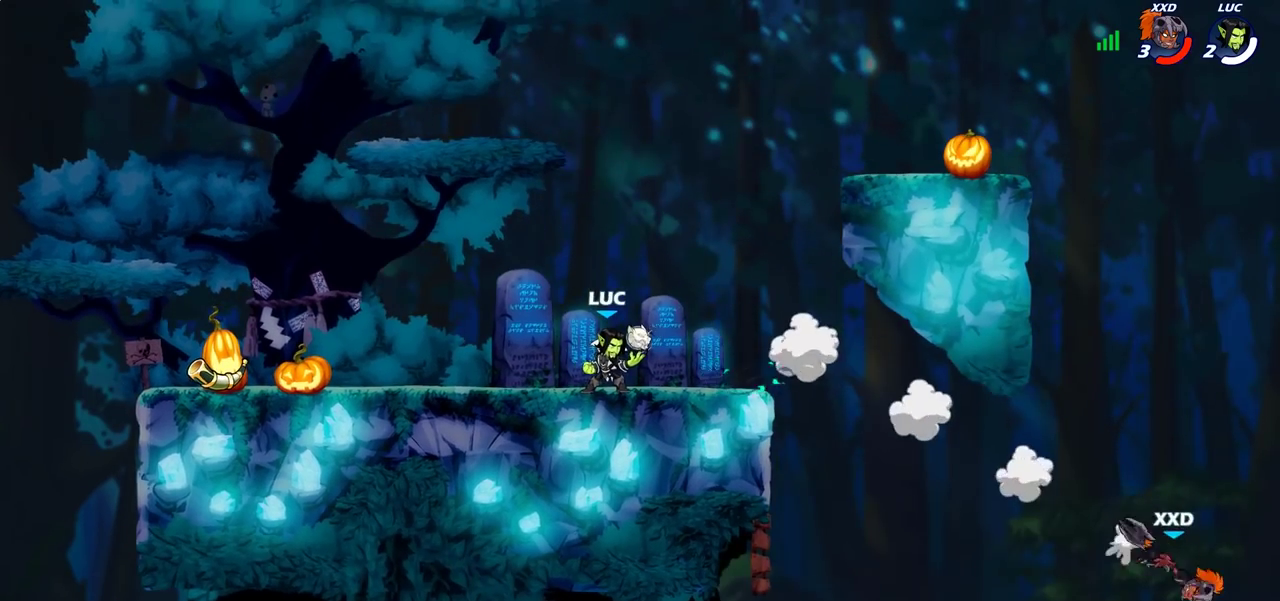
{"dt_ms": 700, "buttons": [], "left_stick": "right", "right_stick": "center", "events": [[17, "left_stick", "right"], [100, "R2", "down"], [217, "R2", "up"], [433, "left_stick", "down-right"], [583, "left_stick", "right"]]}
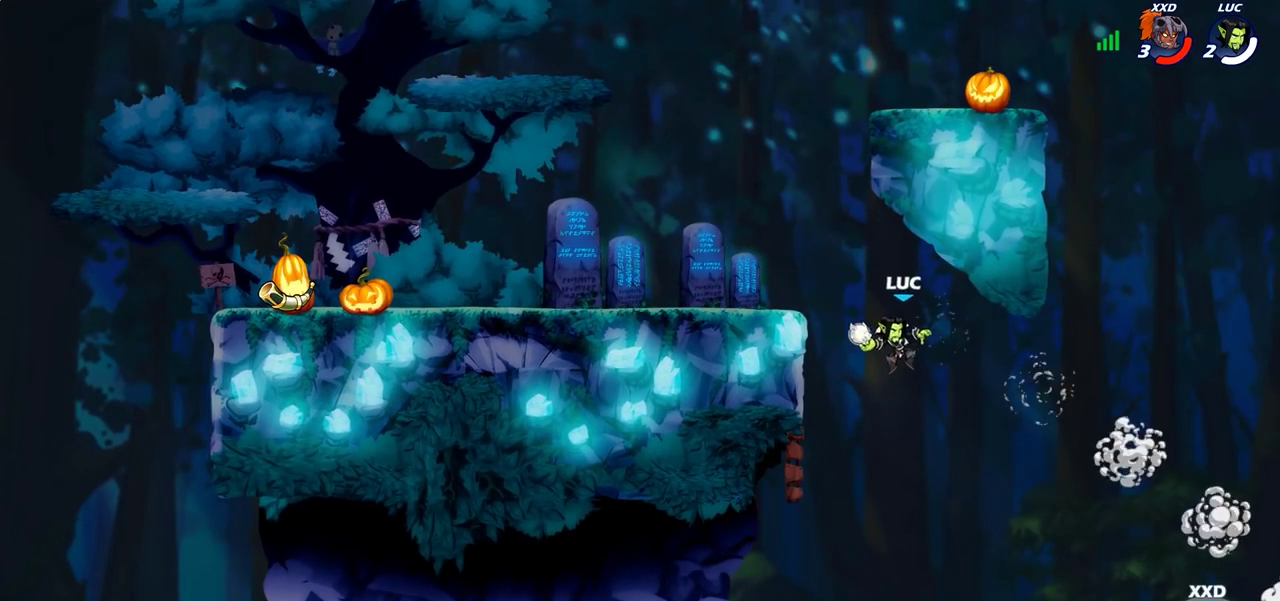
{"dt_ms": 300, "buttons": [], "left_stick": "center", "right_stick": "center", "events": [[167, "left_stick", "center"]]}
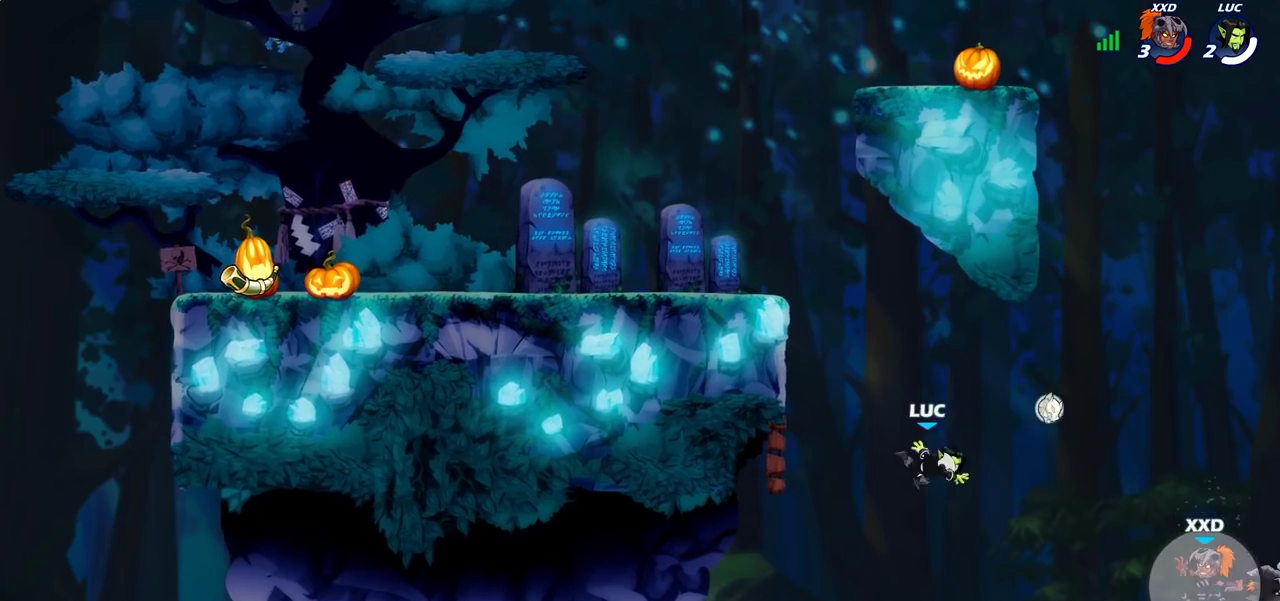
{"dt_ms": 700, "buttons": ["CROSS"], "left_stick": "left", "right_stick": "center", "events": [[200, "CROSS", "down"], [200, "left_stick", "left"], [333, "CROSS", "up"], [433, "CROSS", "down"]]}
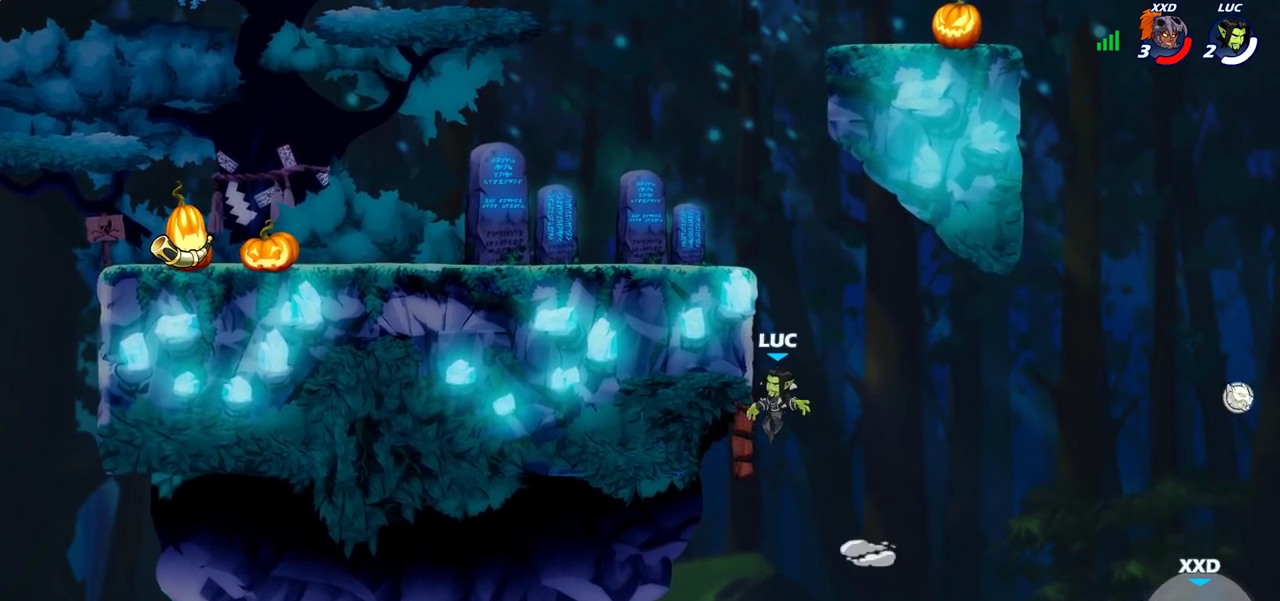
{"dt_ms": 700, "buttons": [], "left_stick": "right", "right_stick": "center", "events": [[50, "CROSS", "up"], [150, "left_stick", "right"], [250, "left_stick", "left"], [317, "CROSS", "down"], [400, "CROSS", "up"], [417, "CIRCLE", "down"], [533, "CIRCLE", "up"], [600, "left_stick", "center"], [650, "left_stick", "up-right"], [700, "left_stick", "right"]]}
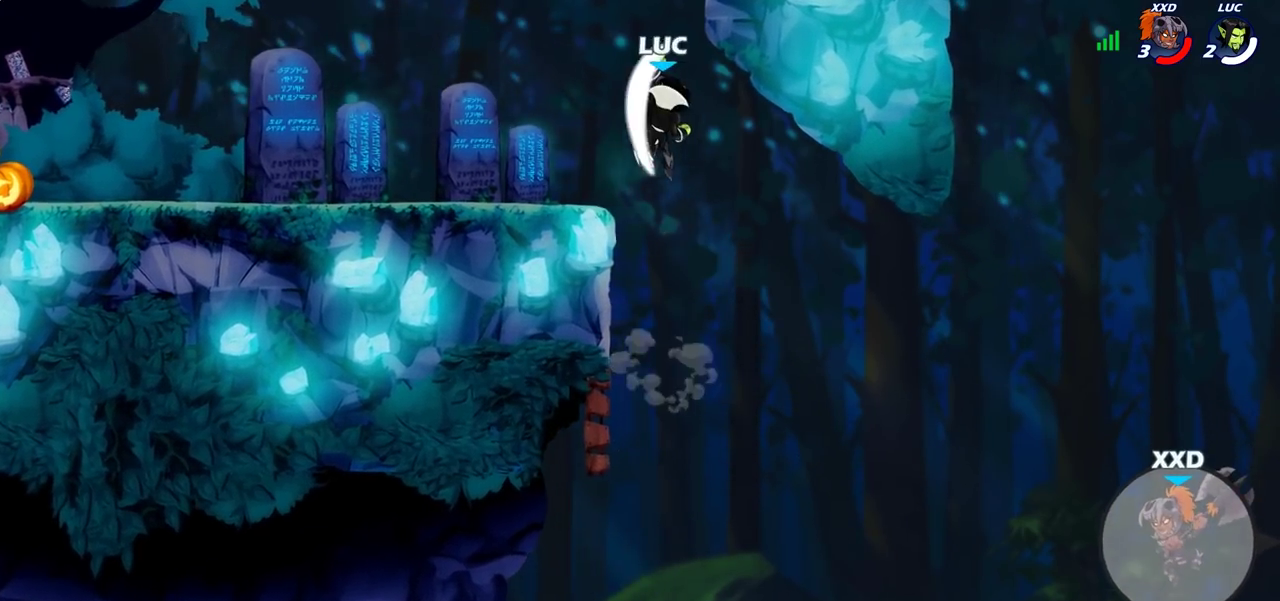
{"dt_ms": 300, "buttons": [], "left_stick": "right", "right_stick": "center", "events": []}
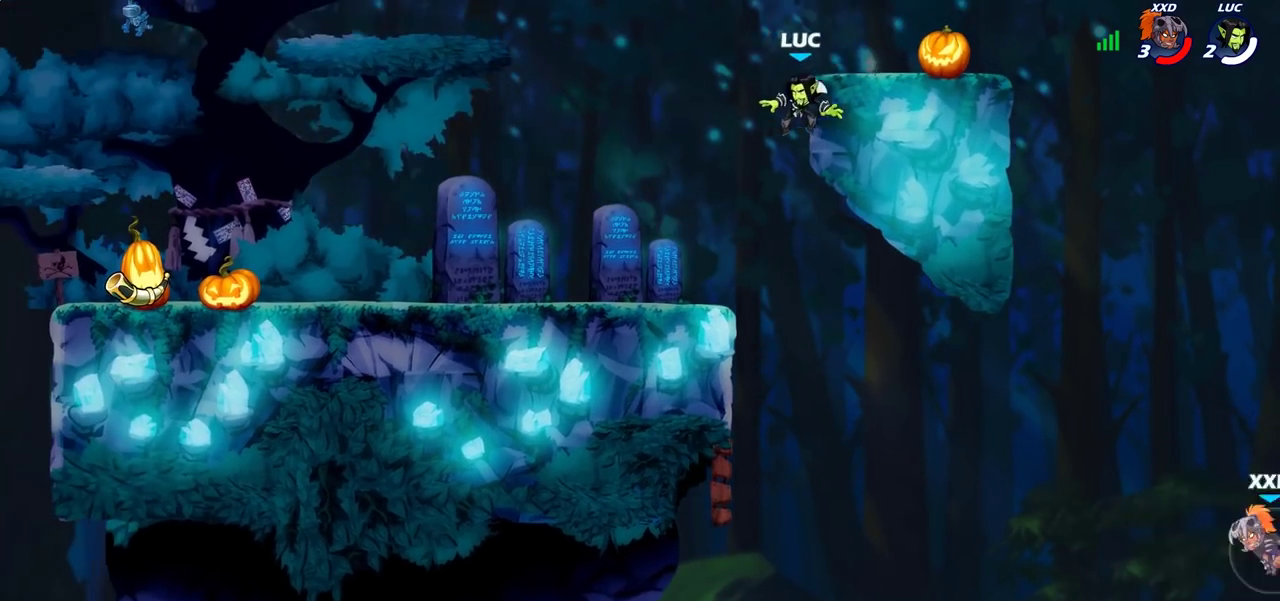
{"dt_ms": 300, "buttons": [], "left_stick": "left", "right_stick": "center", "events": [[283, "left_stick", "left"]]}
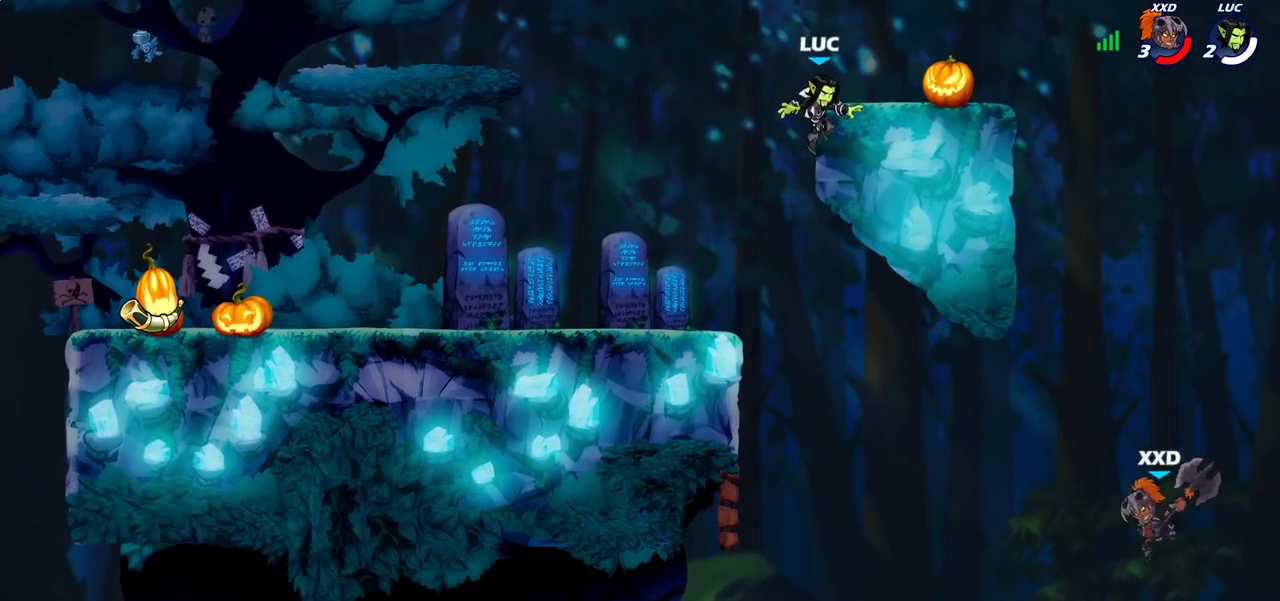
{"dt_ms": 700, "buttons": ["CROSS", "R2"], "left_stick": "up-left", "right_stick": "center", "events": [[267, "left_stick", "down-left"], [317, "left_stick", "up-right"], [500, "left_stick", "left"], [583, "left_stick", "up-left"], [633, "R2", "down"], [650, "CROSS", "down"]]}
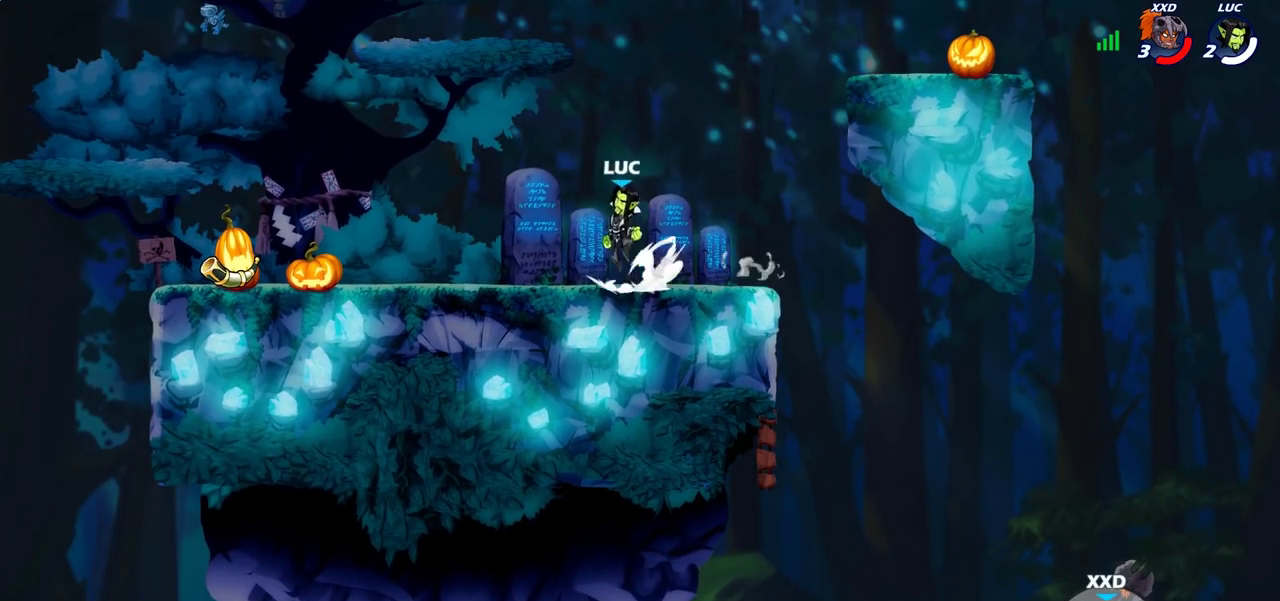
{"dt_ms": 300, "buttons": [], "left_stick": "down-left", "right_stick": "center", "events": [[50, "CROSS", "up"], [67, "R2", "up"], [67, "left_stick", "down-left"]]}
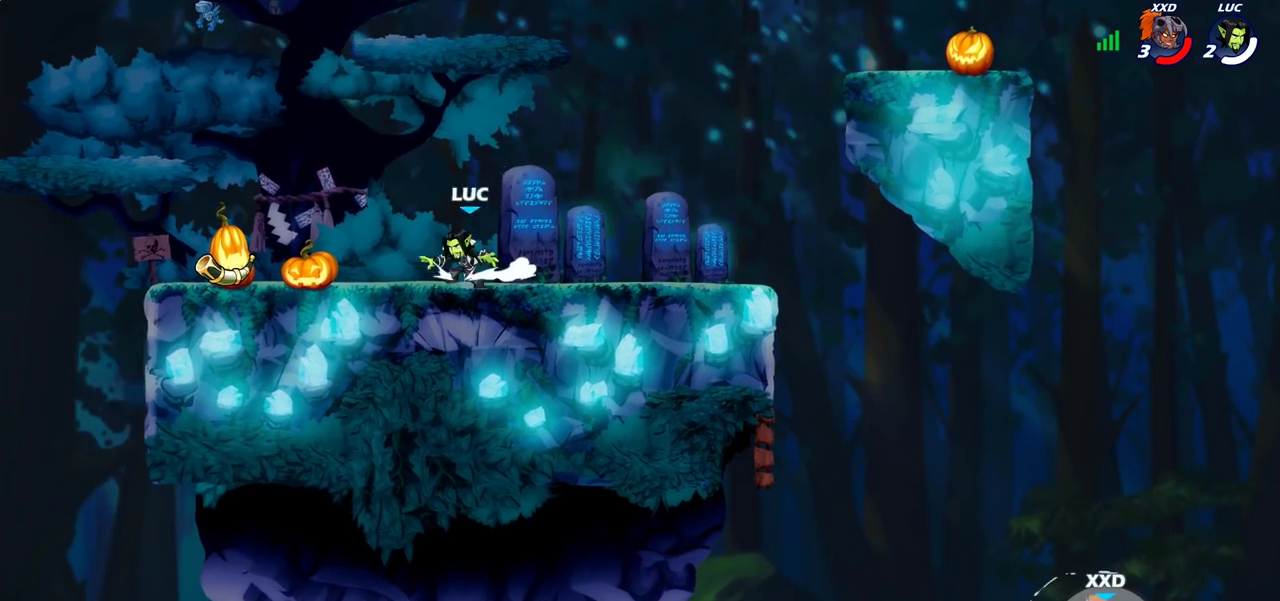
{"dt_ms": 700, "buttons": [], "left_stick": "right", "right_stick": "center", "events": [[100, "left_stick", "left"], [117, "R2", "down"], [133, "CROSS", "down"], [217, "R2", "up"], [233, "CROSS", "up"], [300, "left_stick", "down-left"], [567, "CROSS", "down"], [583, "left_stick", "right"], [700, "CROSS", "up"]]}
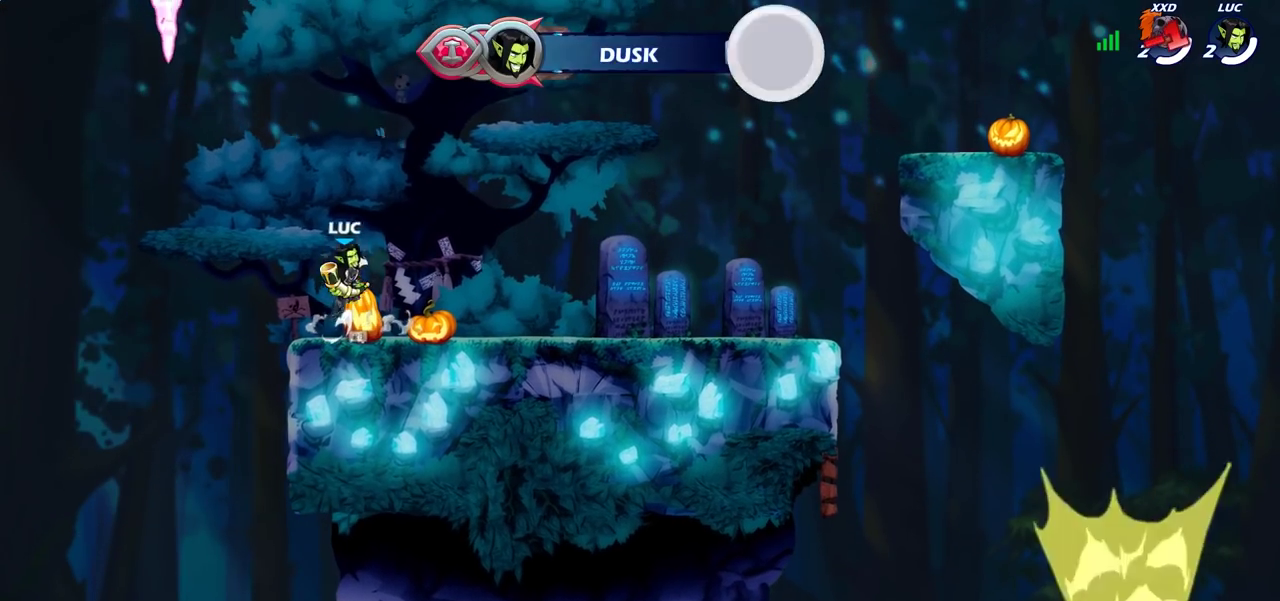
{"dt_ms": 600, "buttons": ["CROSS"], "left_stick": "left", "right_stick": "center", "events": [[150, "CROSS", "down"], [200, "left_stick", "center"], [267, "SQUARE", "down"], [367, "CROSS", "up"], [367, "SQUARE", "up"], [450, "left_stick", "left"], [550, "CROSS", "down"]]}
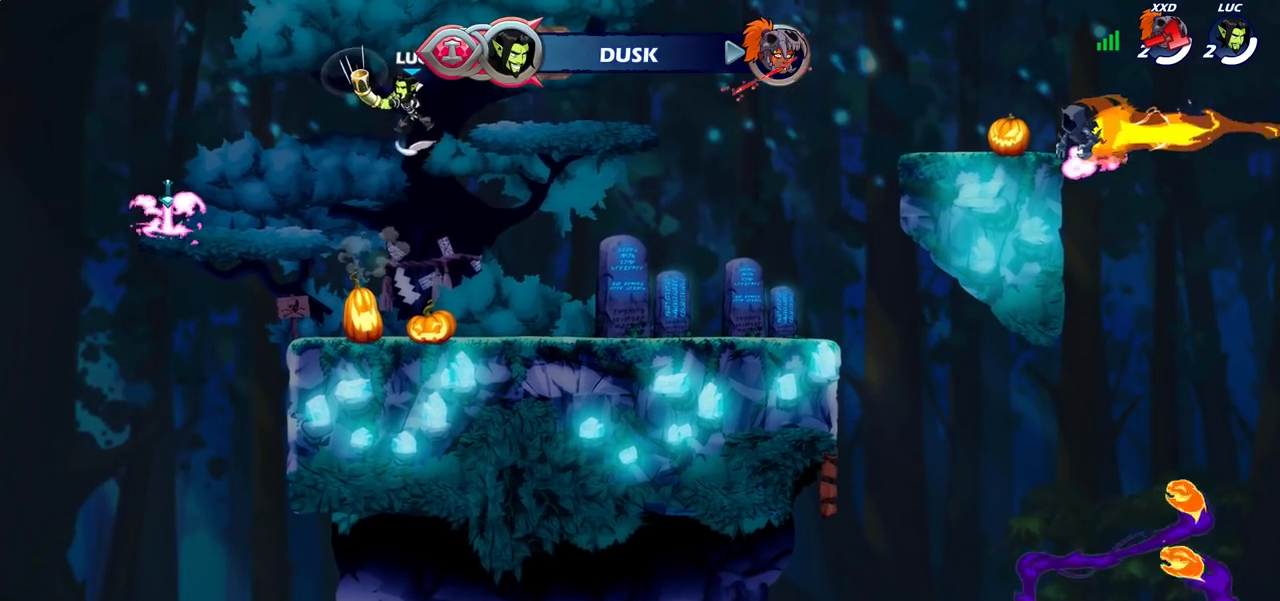
{"dt_ms": 400, "buttons": [], "left_stick": "left", "right_stick": "center", "events": [[133, "CROSS", "up"]]}
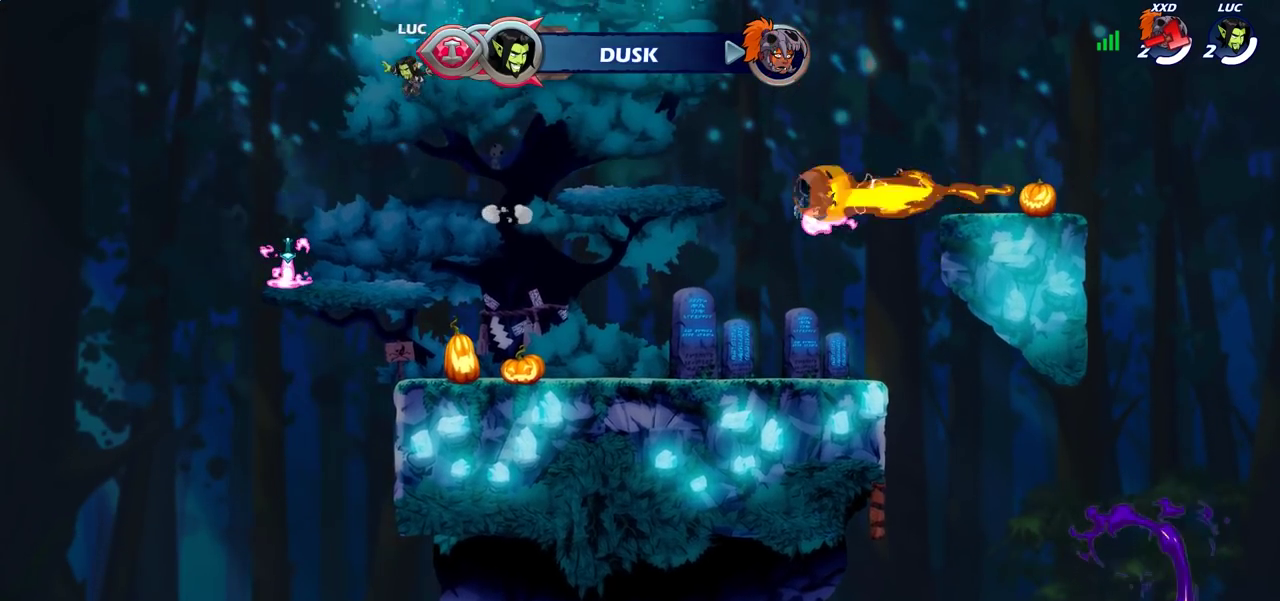
{"dt_ms": 500, "buttons": [], "left_stick": "right", "right_stick": "center", "events": [[50, "left_stick", "up-right"], [117, "left_stick", "down-left"], [183, "left_stick", "down"], [250, "left_stick", "down-right"], [300, "left_stick", "up-left"], [350, "left_stick", "down-right"], [433, "left_stick", "right"]]}
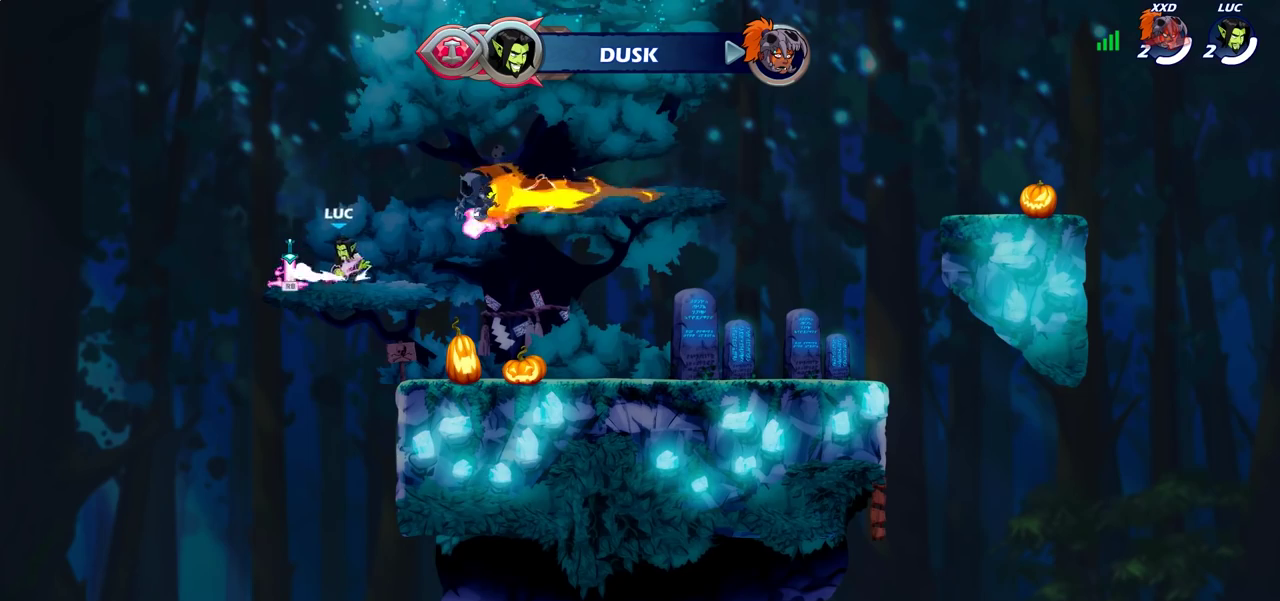
{"dt_ms": 700, "buttons": [], "left_stick": "center", "right_stick": "center", "events": [[133, "R2", "down"], [167, "CIRCLE", "down"], [200, "left_stick", "center"], [250, "R2", "up"], [383, "CIRCLE", "up"]]}
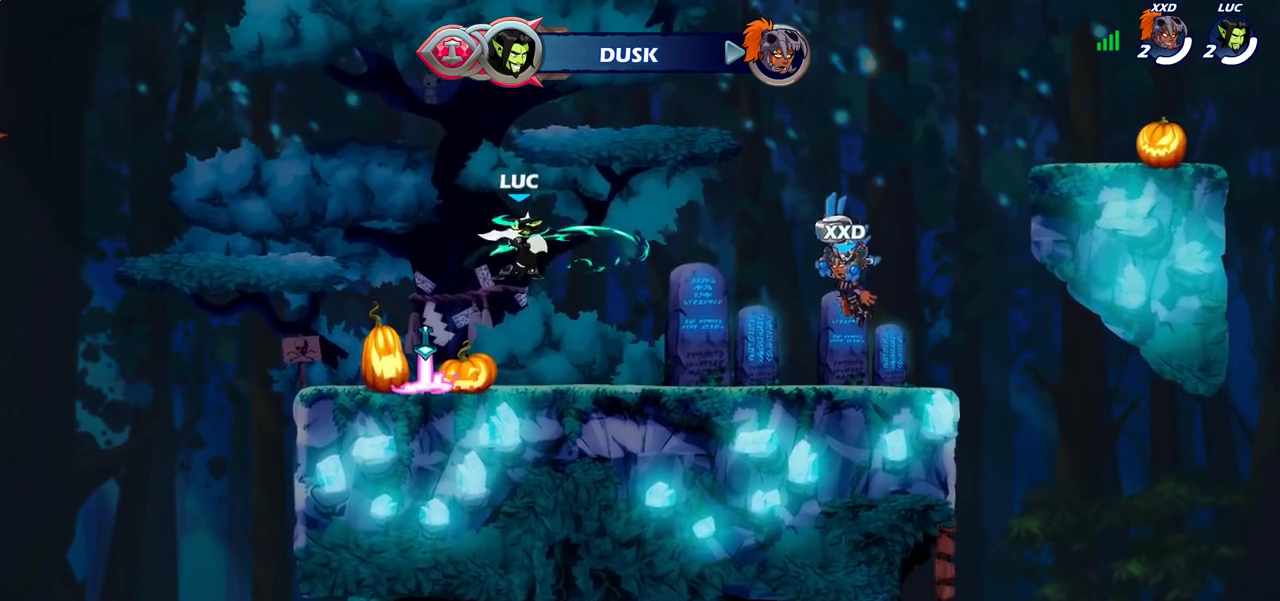
{"dt_ms": 300, "buttons": [], "left_stick": "left", "right_stick": "center", "events": [[217, "left_stick", "left"]]}
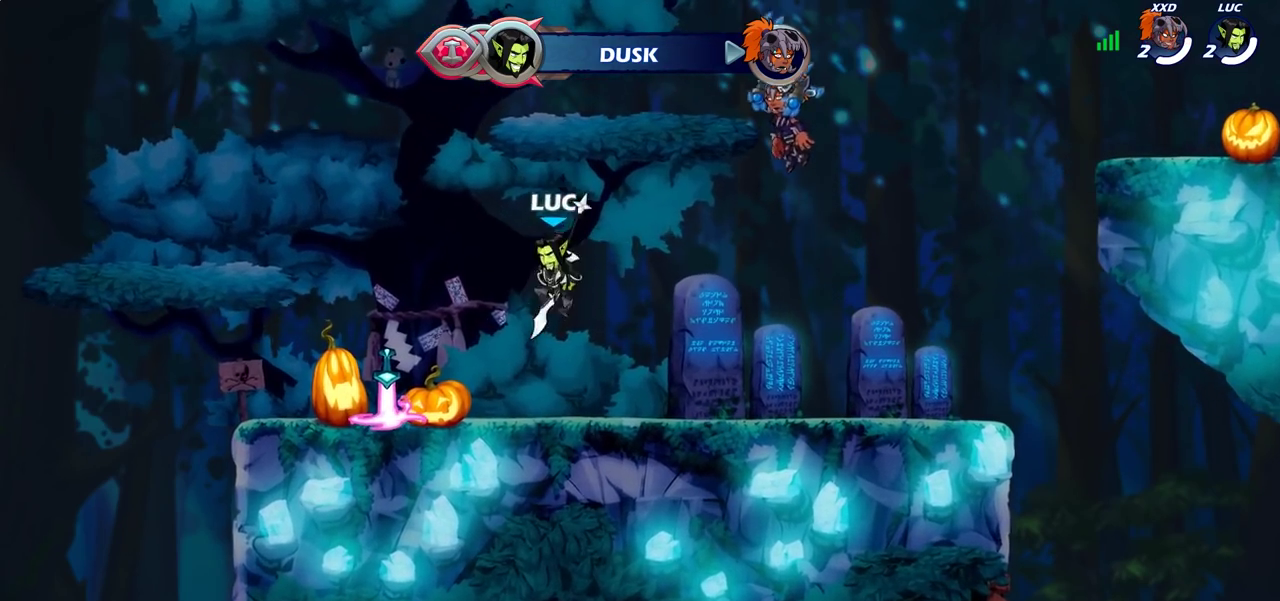
{"dt_ms": 400, "buttons": [], "left_stick": "right", "right_stick": "center", "events": [[83, "CROSS", "down"], [183, "CROSS", "up"], [283, "CROSS", "down"], [383, "CROSS", "up"], [383, "left_stick", "right"]]}
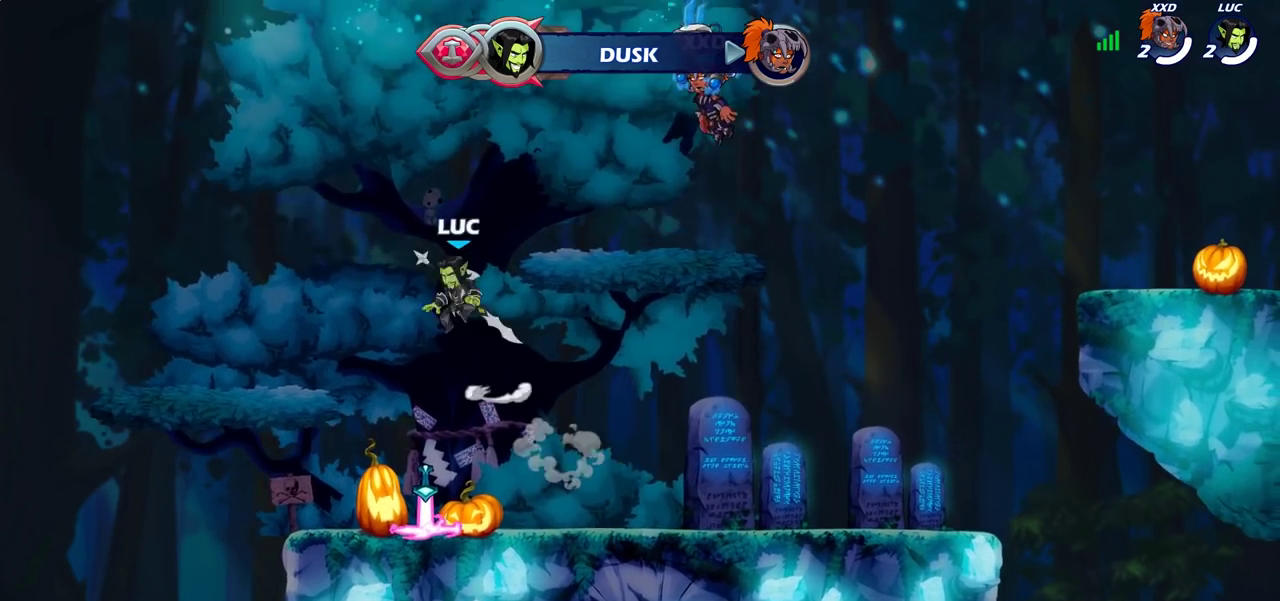
{"dt_ms": 600, "buttons": [], "left_stick": "center", "right_stick": "center", "events": [[150, "left_stick", "up"], [383, "left_stick", "center"]]}
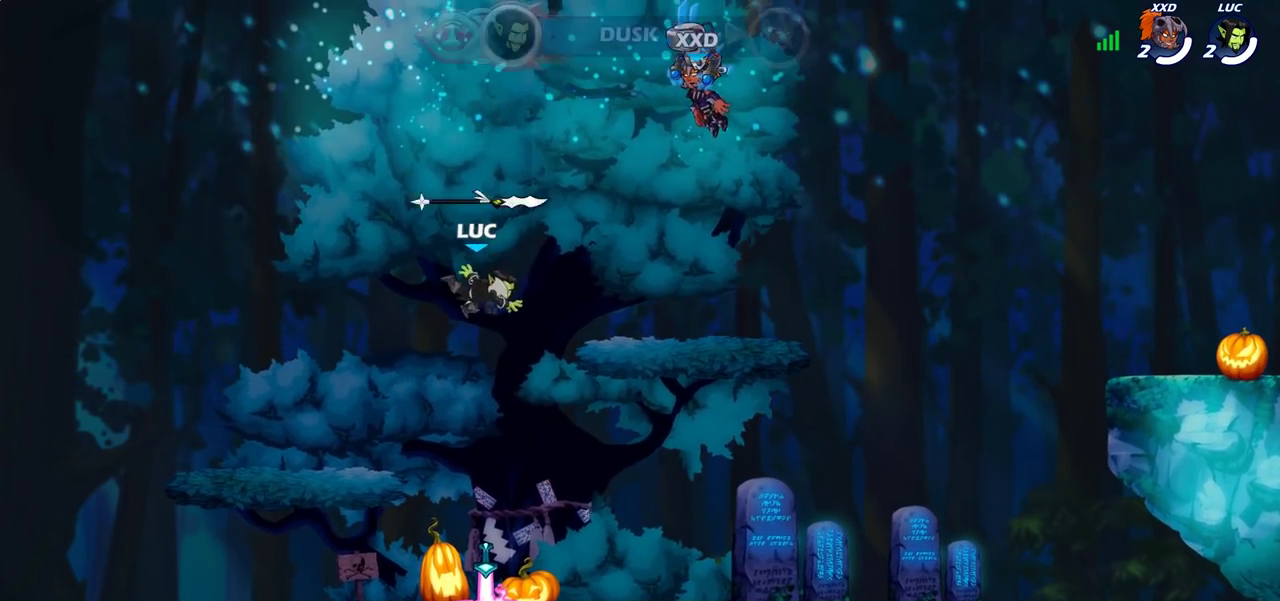
{"dt_ms": 500, "buttons": [], "left_stick": "center", "right_stick": "center", "events": [[50, "left_stick", "down"], [467, "left_stick", "center"]]}
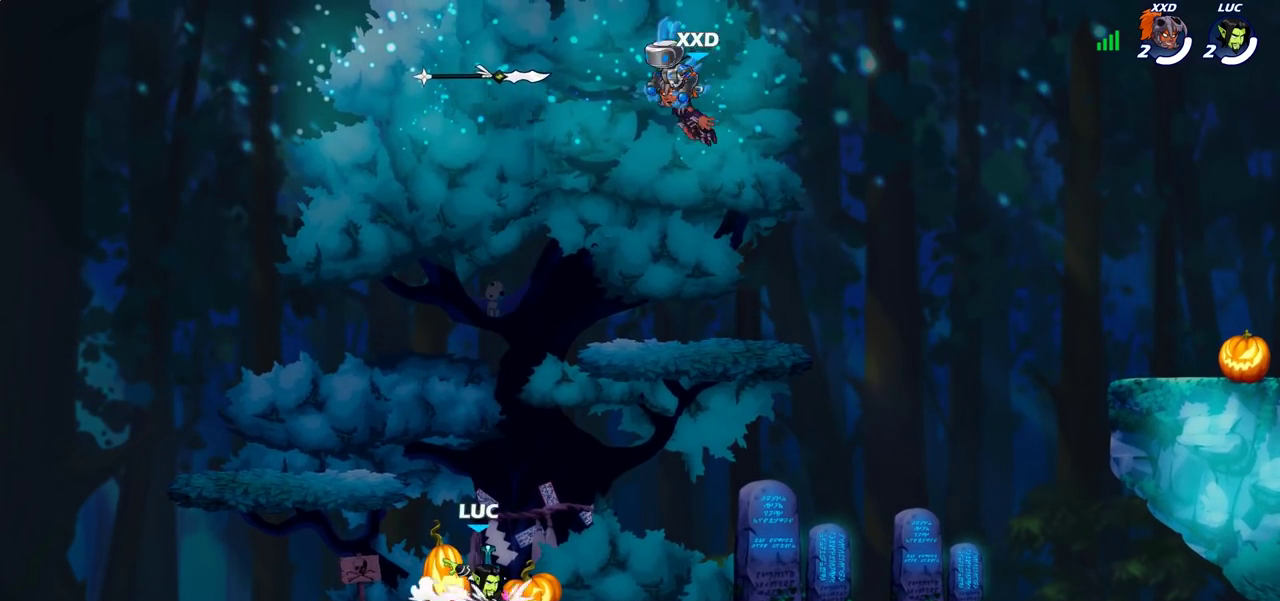
{"dt_ms": 500, "buttons": [], "left_stick": "up", "right_stick": "center", "events": [[17, "CROSS", "down"], [83, "CROSS", "up"], [267, "left_stick", "up"]]}
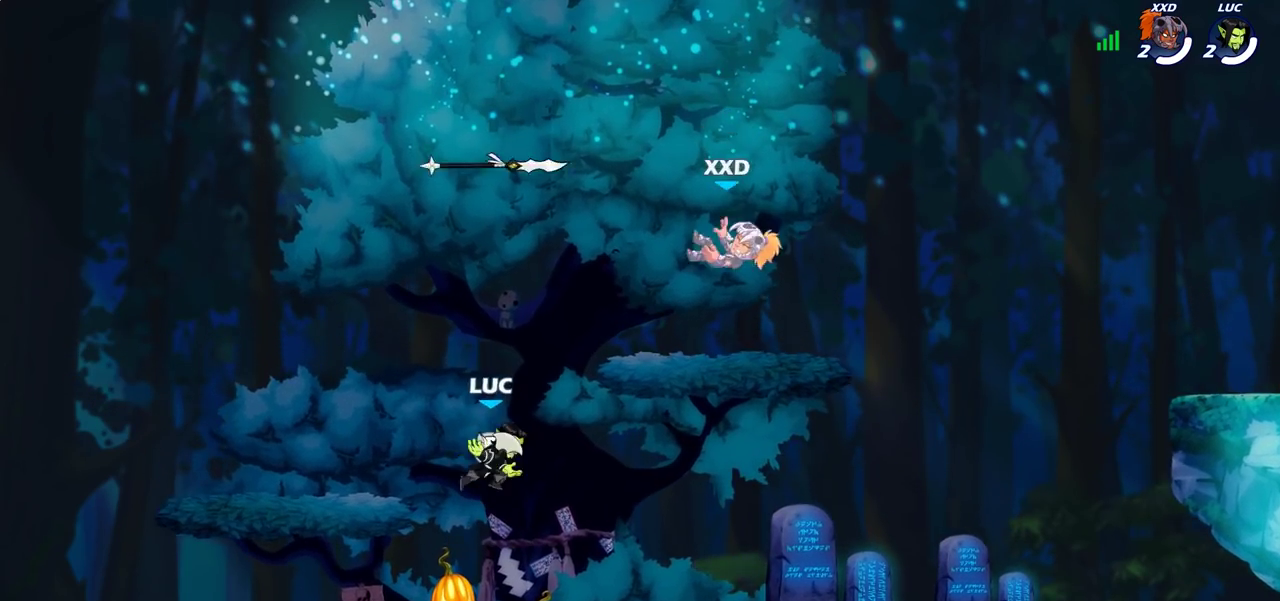
{"dt_ms": 700, "buttons": ["CROSS"], "left_stick": "up-right", "right_stick": "center", "events": [[67, "left_stick", "center"], [317, "left_stick", "left"], [550, "left_stick", "down-left"], [633, "CROSS", "down"], [650, "left_stick", "up-right"]]}